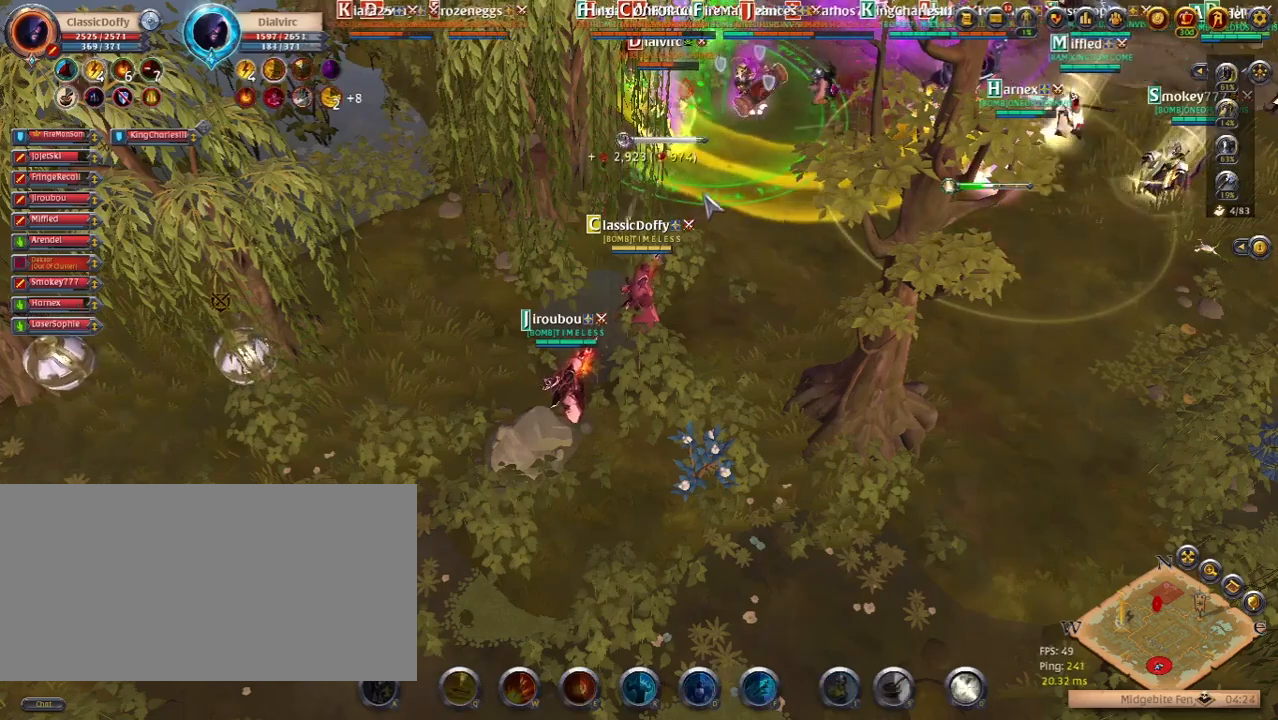
Gameplay with keyboard; each line is a JSON object with the keys held at the frame after it. "events" lists presses ("down") and releases ("up") of ".", "/", "0", "1", "2", "3", "4", "5", "6", "7", "8", "9", "a", "alt_l", "alt_r", "b", "backslash", "backspace", "c", "caps_lock", "comma", "ctrl_l", "ctrl_r", "d", "e", "equals", "escape", "f", "f1", "f10", "f11", "f12", "f2", "f3", "f4", "f5", "f6", "f7", "f8", "f9", "g", "h", "i", "j", "k", "l", "lbracket", "m", "minus", "n", "o", "p", "q", "quote", "r", "rbracket", "return", "s", "semicolon", "shift_l", "shift_r", "space", "super_l", "super_r", "t", "tab", "tilde", "u", "v", "w", "x", "y" and "z" between this image and that frame as [ms after this image, input, new state], when the widget could be followed in between. No other keys are recorded. Mouse input is not recorded.
{"keys": ["e"], "events": [[500, "e", "down"]]}
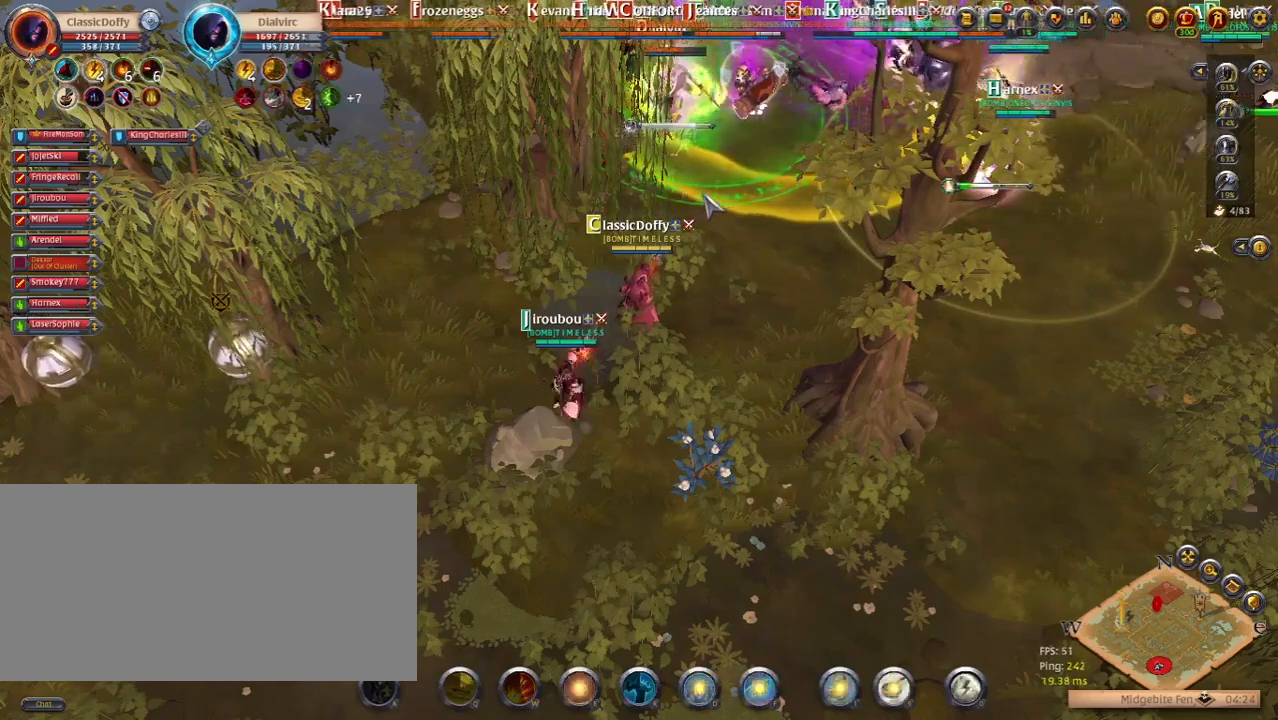
{"keys": [], "events": [[133, "e", "up"]]}
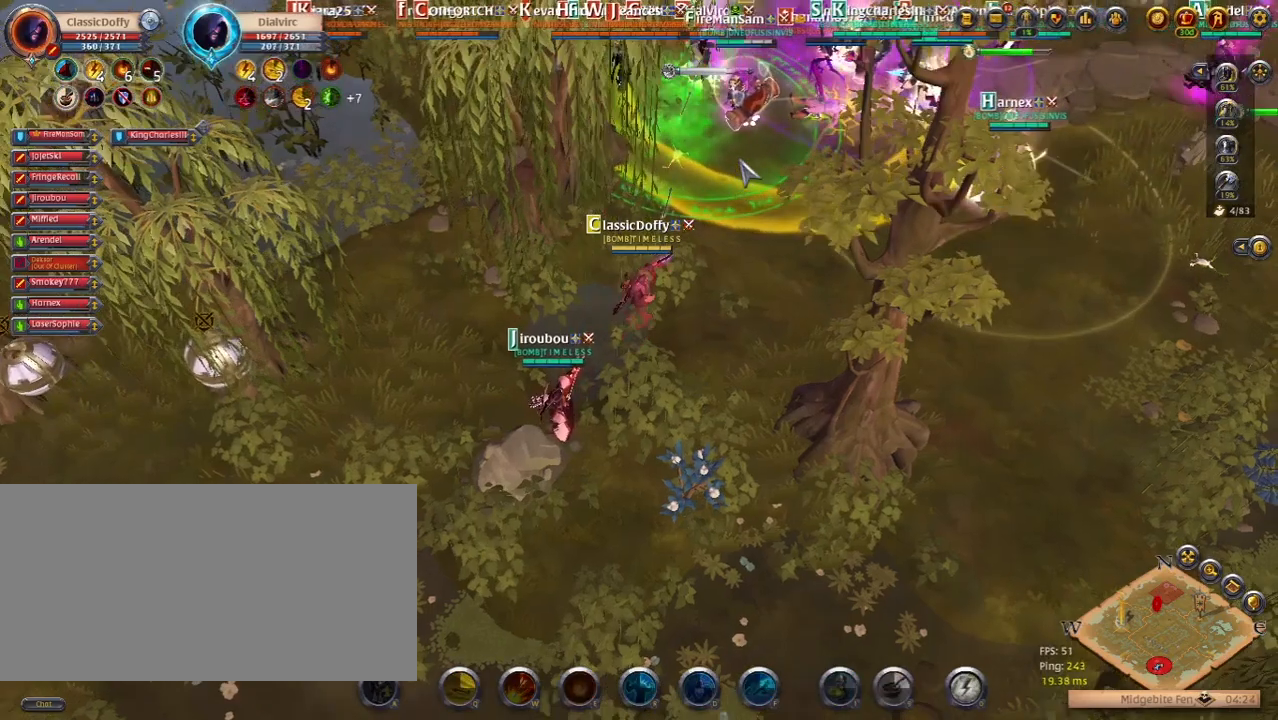
{"keys": ["f"], "events": [[133, "space", "down"], [233, "space", "up"], [467, "f", "down"]]}
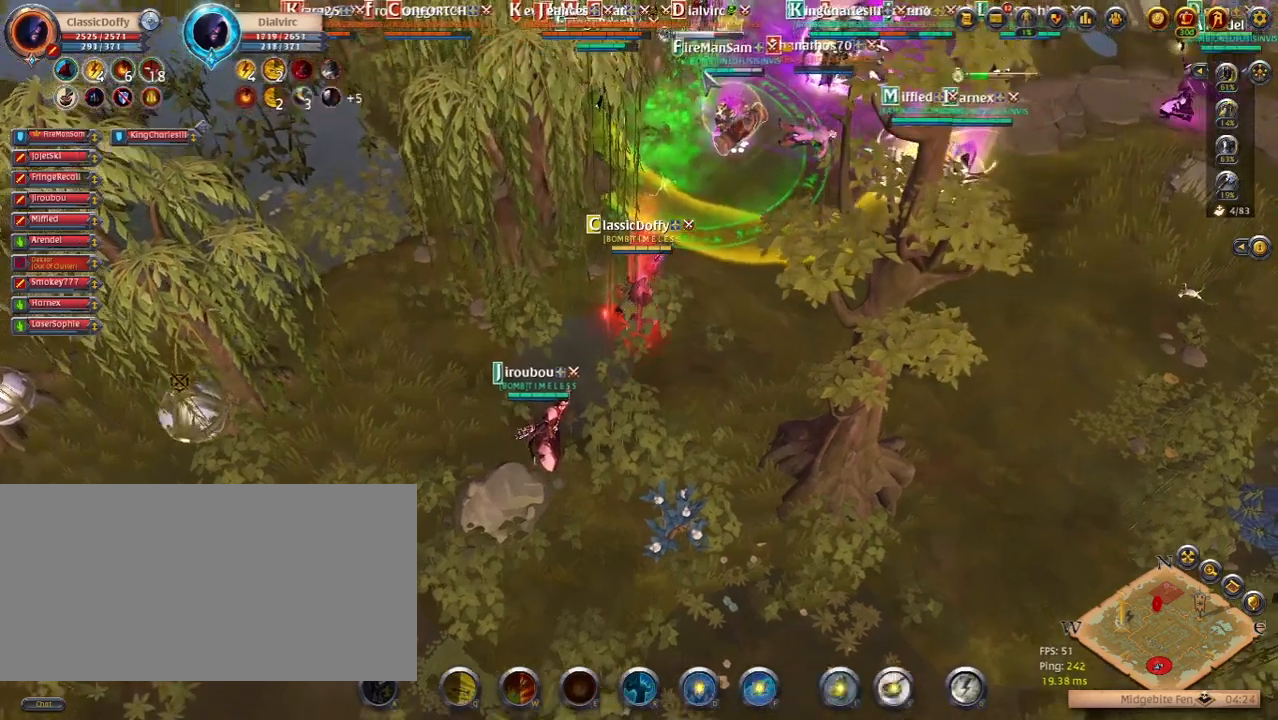
{"keys": [], "events": [[83, "f", "up"]]}
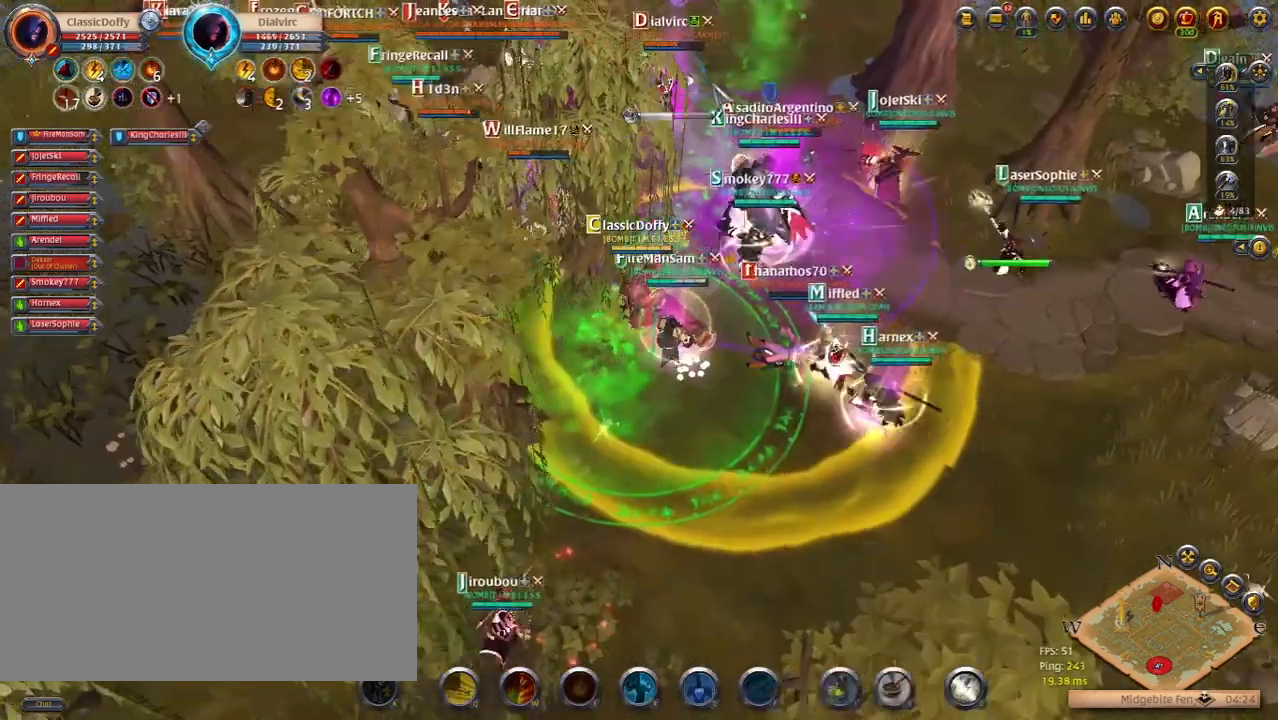
{"keys": [], "events": []}
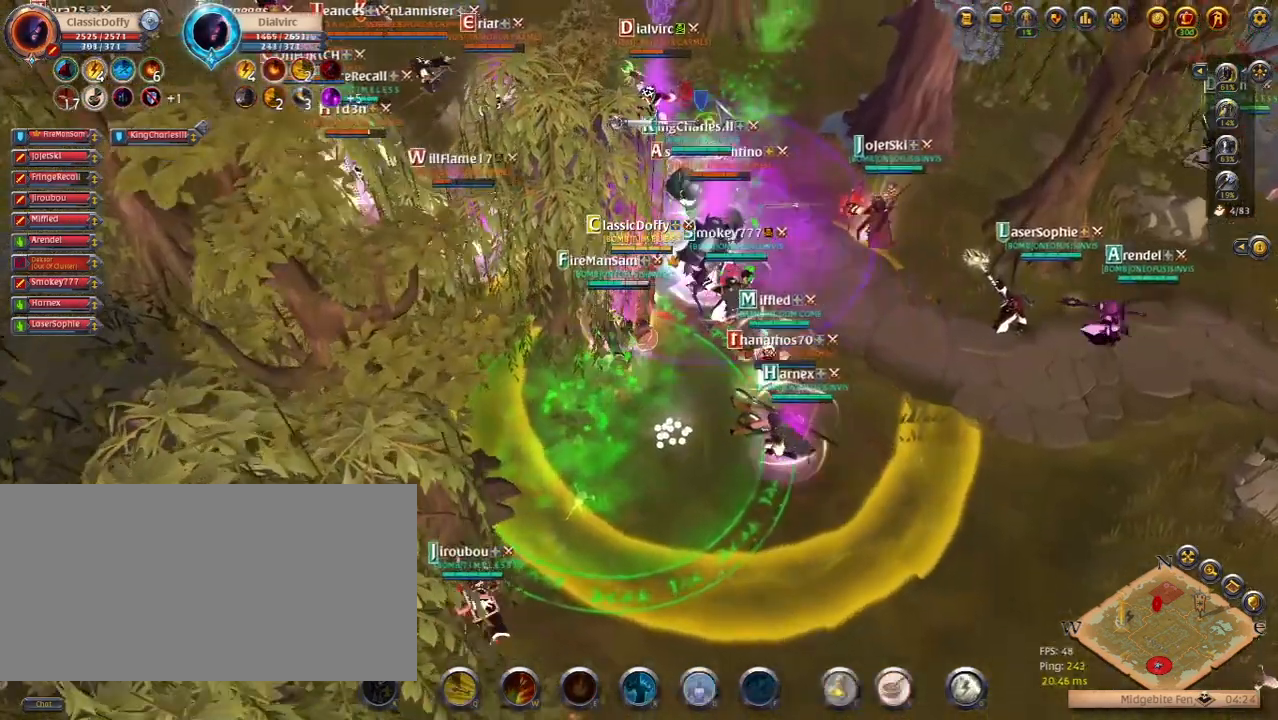
{"keys": [], "events": []}
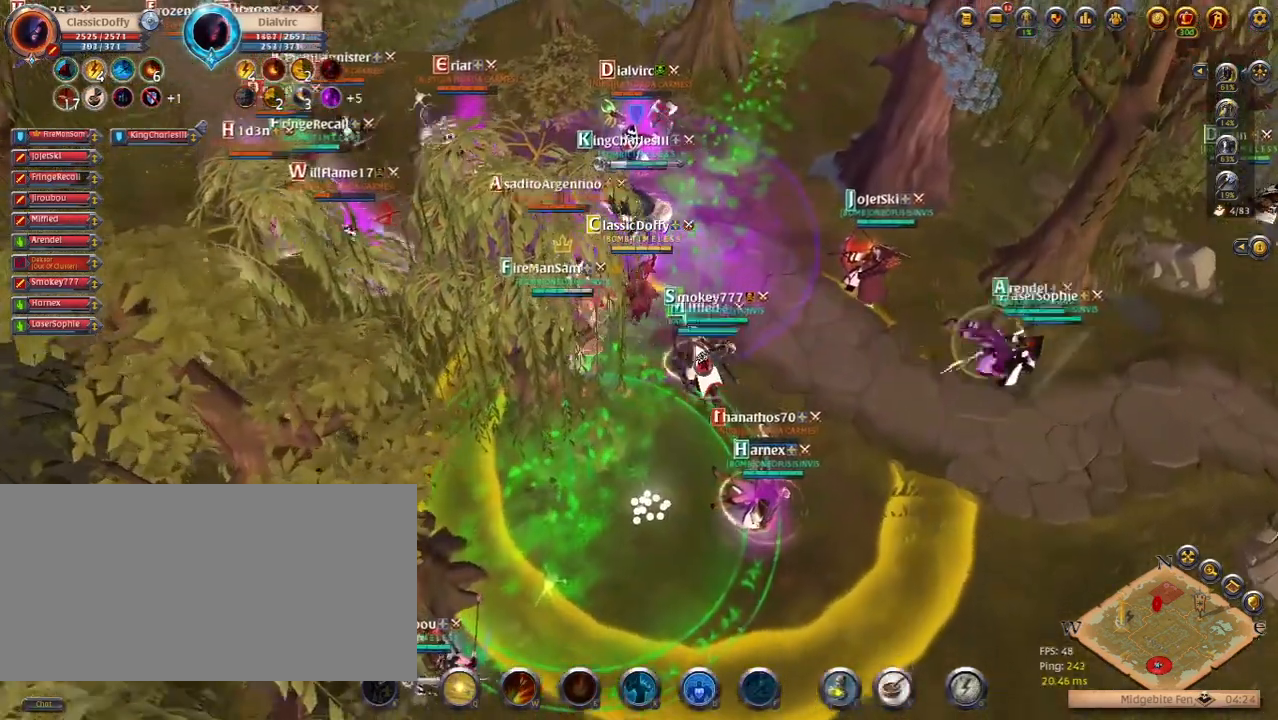
{"keys": [], "events": [[67, "q", "down"], [183, "q", "up"]]}
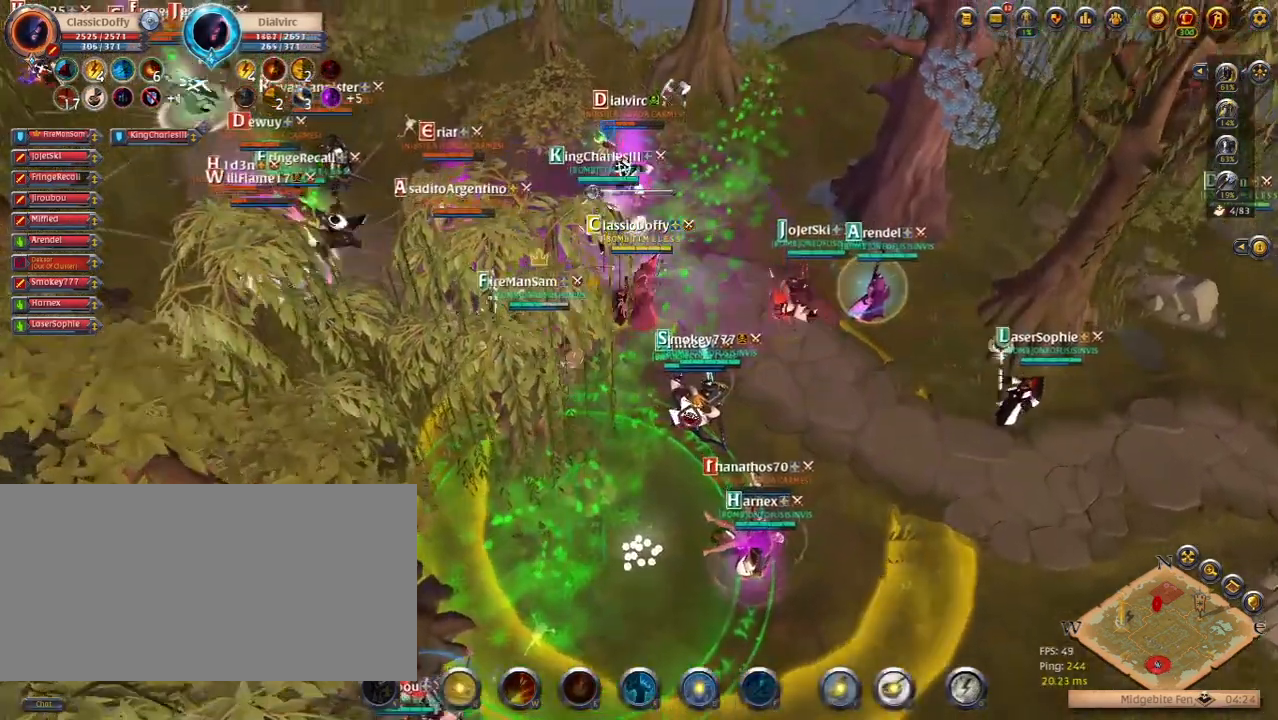
{"keys": [], "events": [[100, "space", "down"], [250, "space", "up"]]}
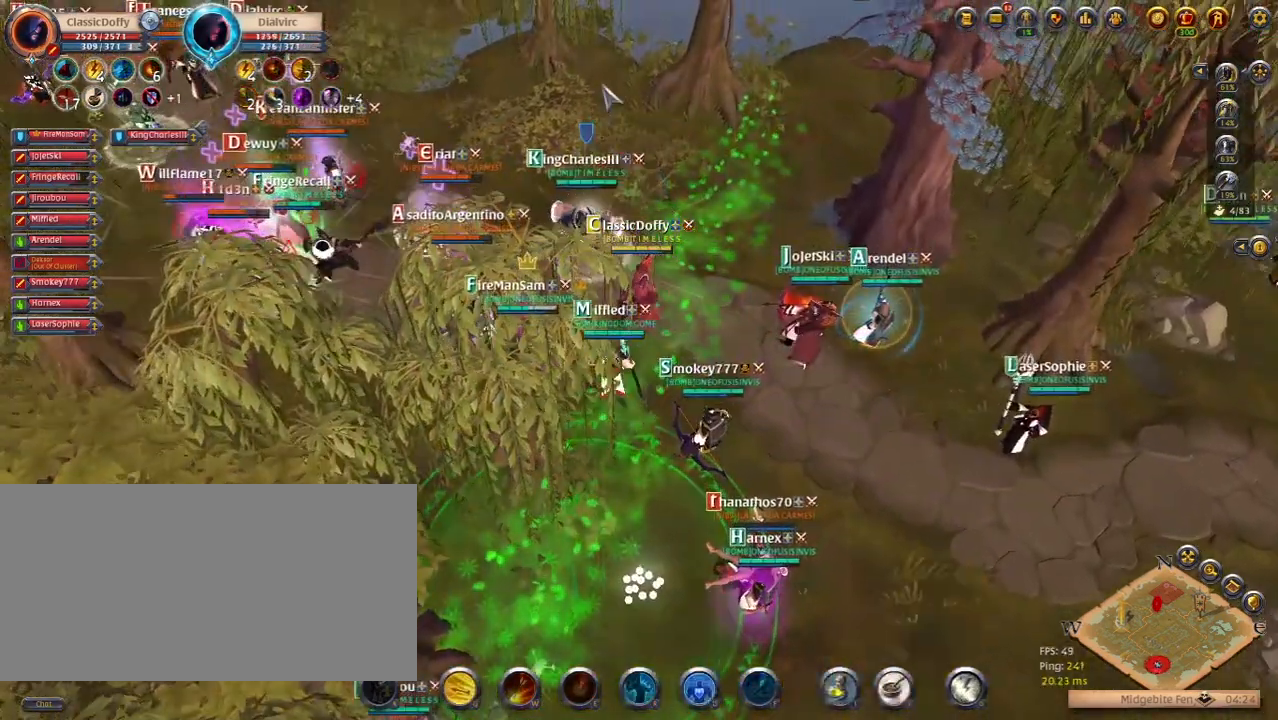
{"keys": [], "events": [[367, "space", "down"], [500, "space", "up"]]}
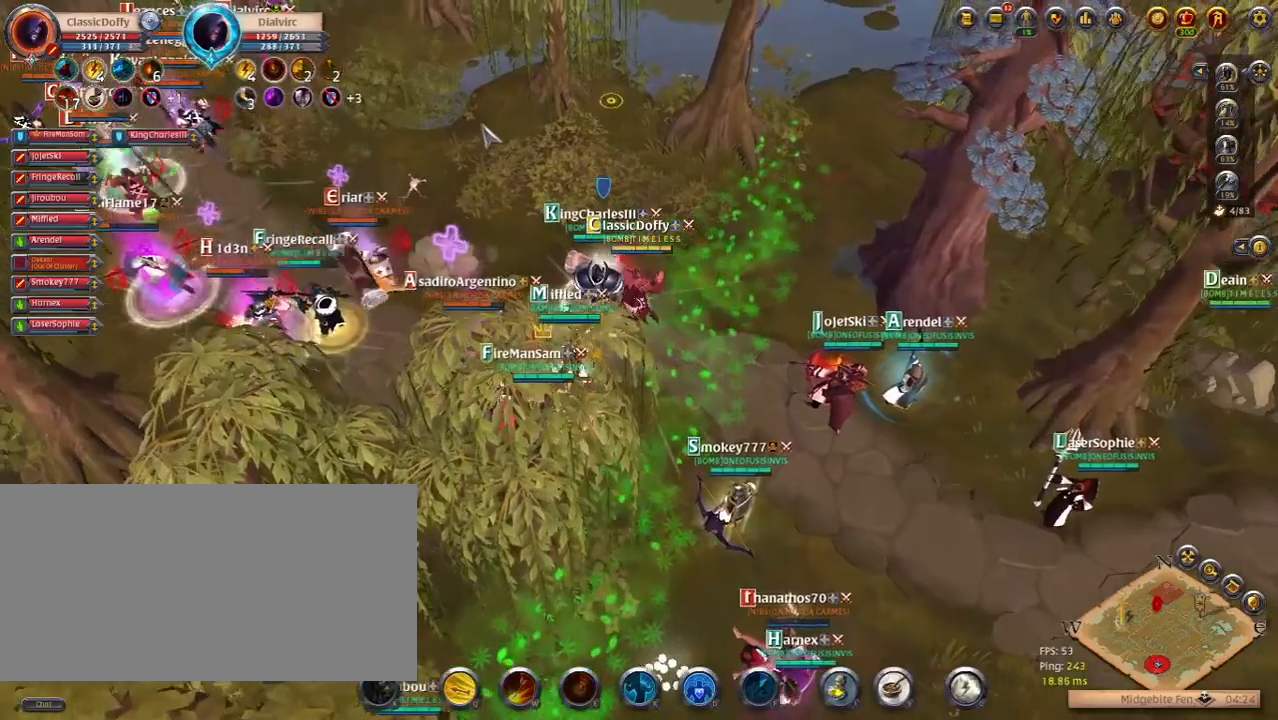
{"keys": [], "events": []}
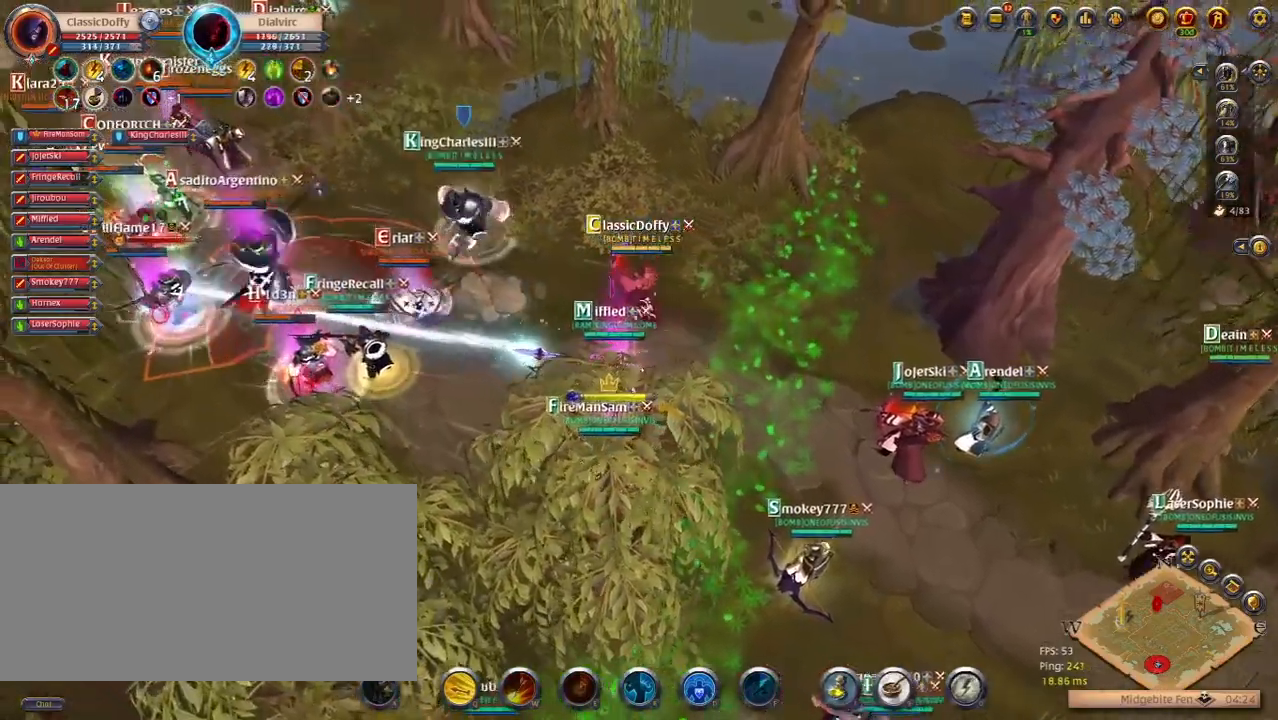
{"keys": [], "events": []}
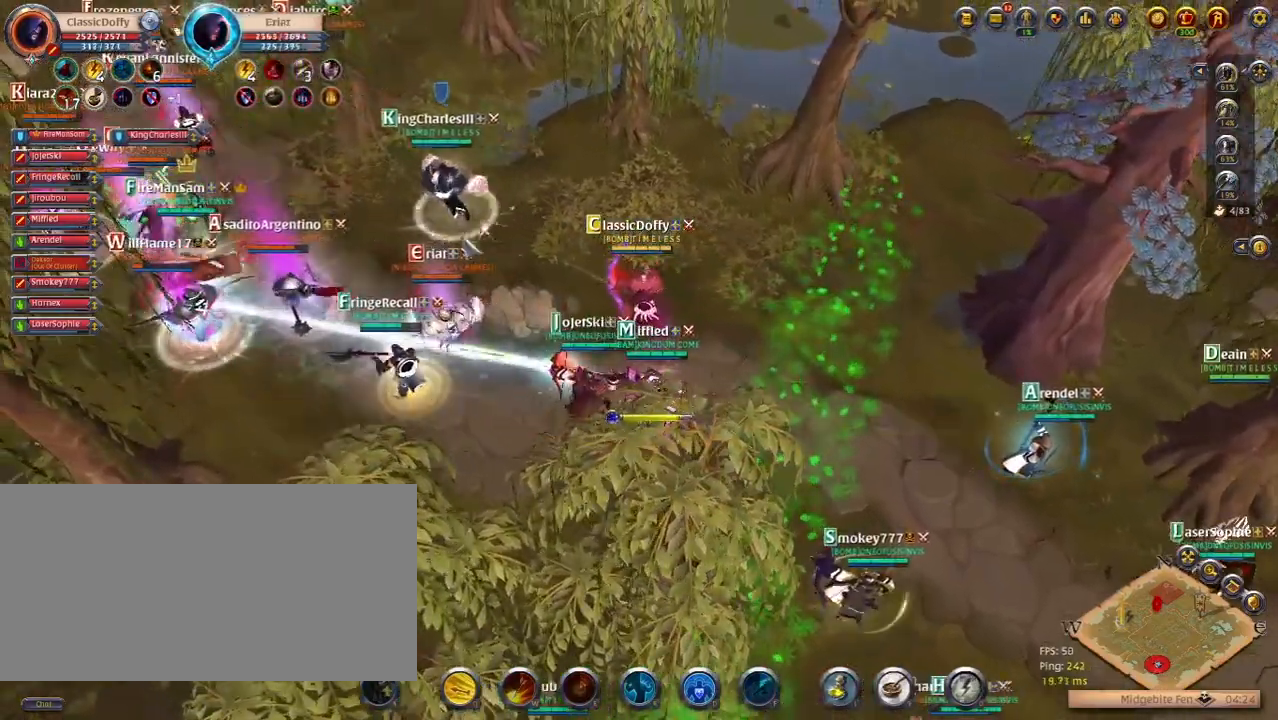
{"keys": [], "events": []}
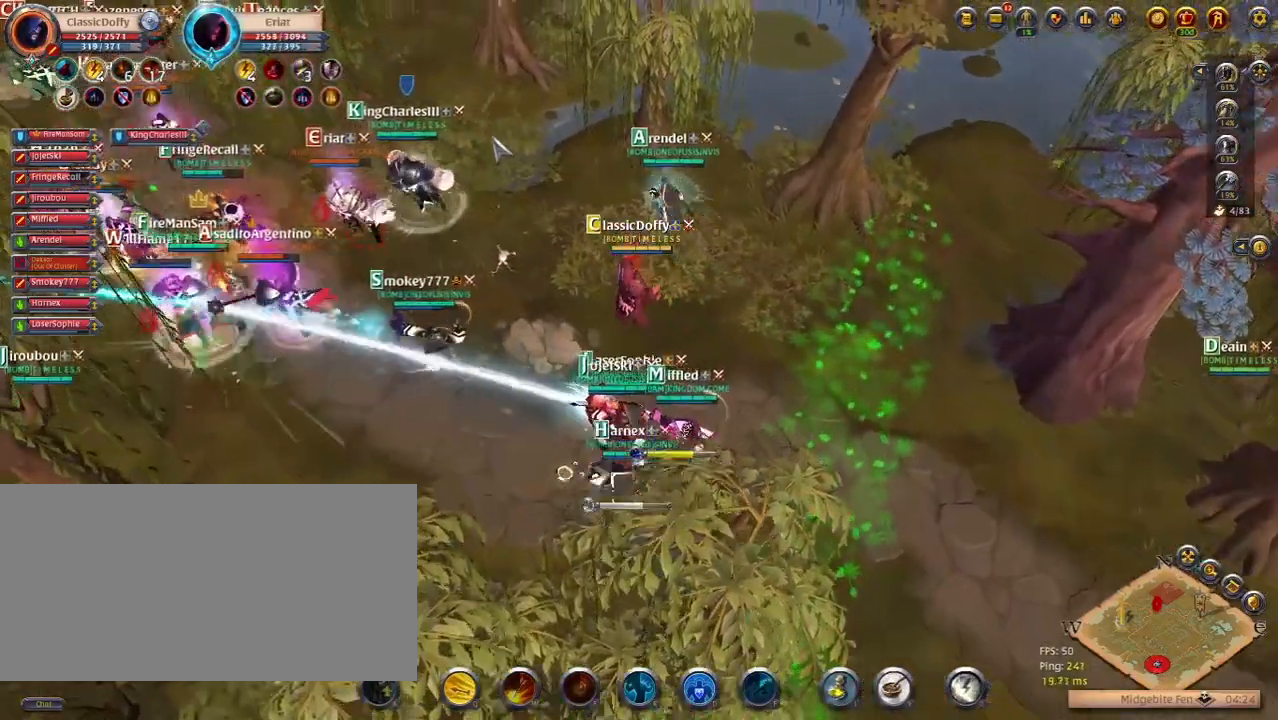
{"keys": [], "events": [[50, "q", "down"], [183, "q", "up"]]}
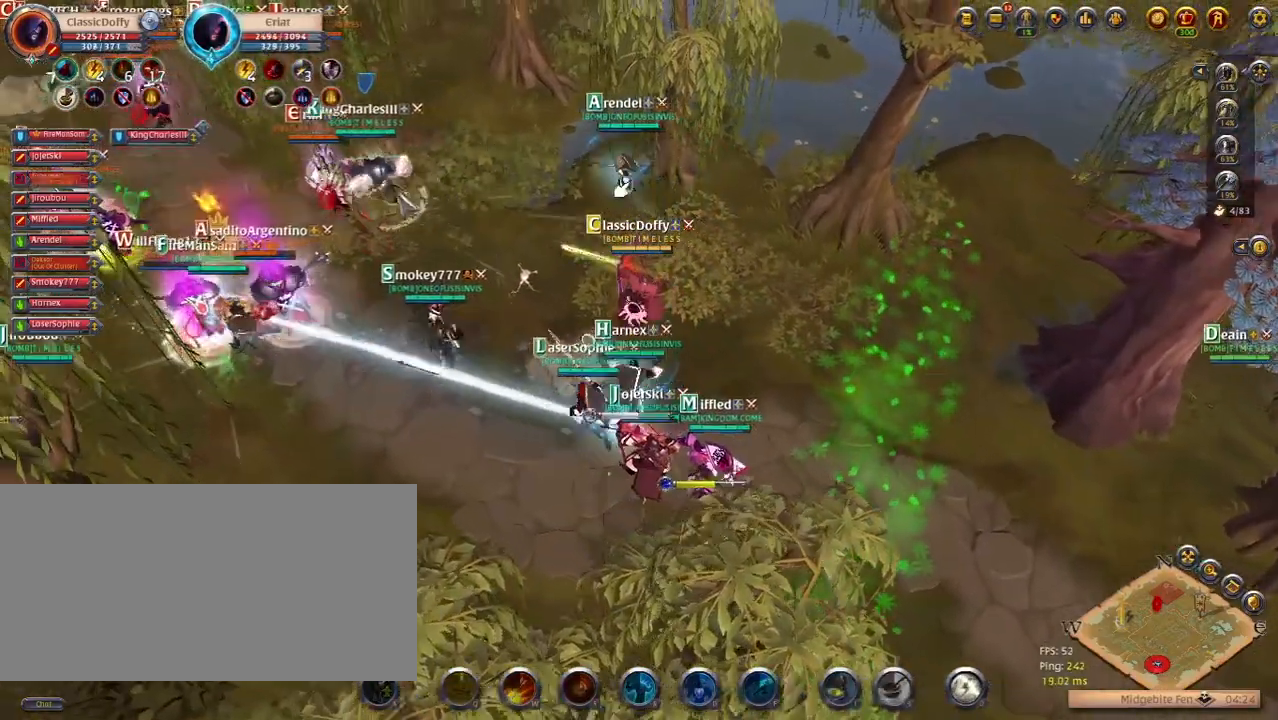
{"keys": [], "events": []}
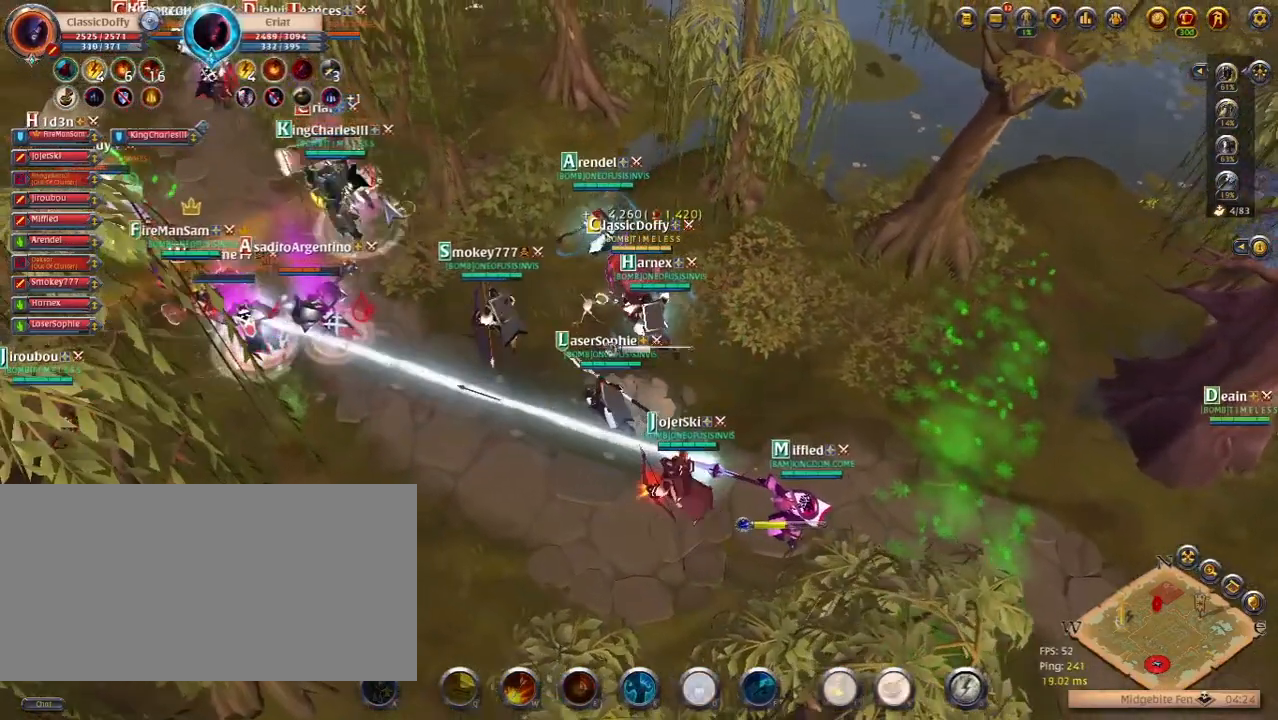
{"keys": [], "events": [[67, "space", "down"], [200, "space", "up"]]}
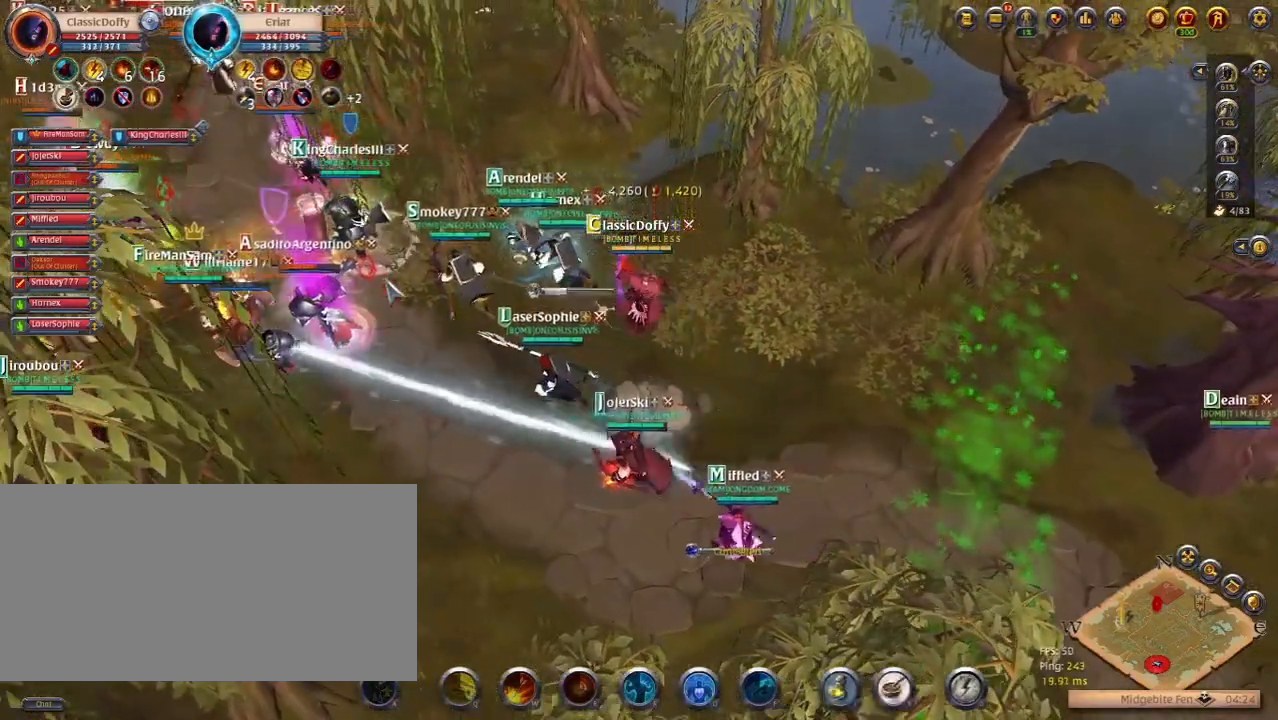
{"keys": [], "events": []}
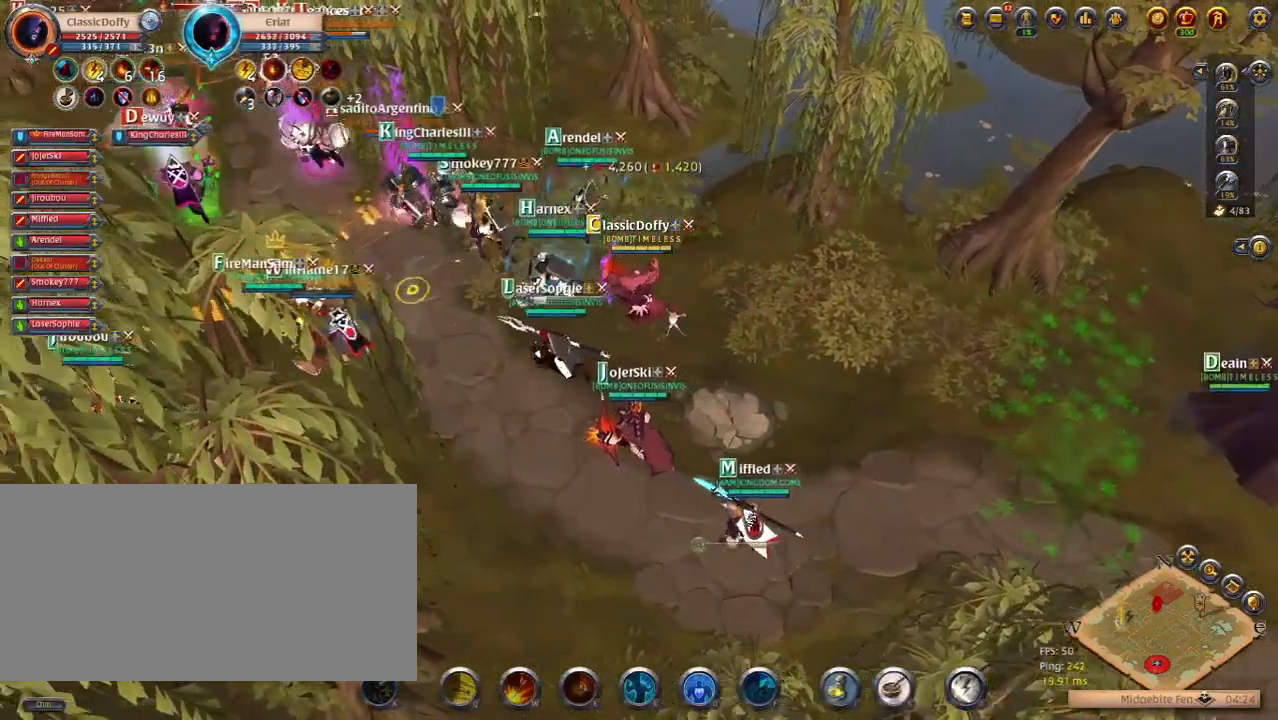
{"keys": [], "events": [[283, "space", "down"], [433, "space", "up"]]}
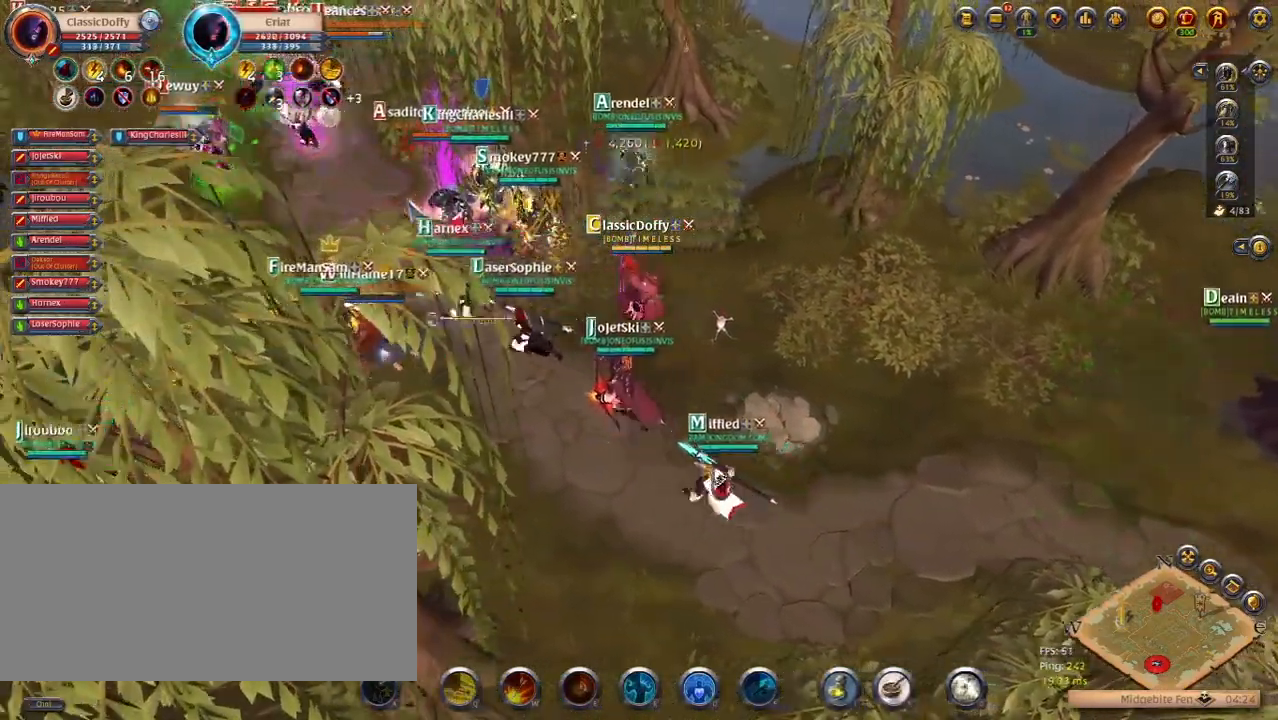
{"keys": [], "events": []}
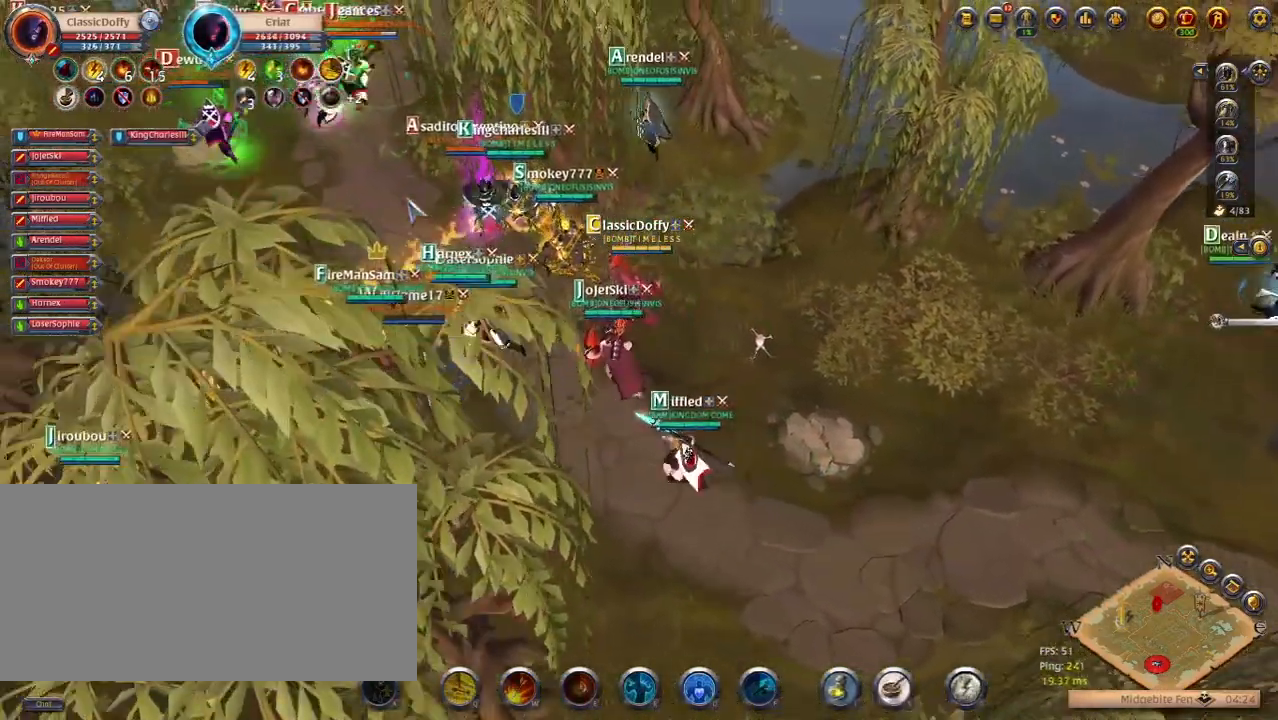
{"keys": [], "events": [[100, "space", "down"], [233, "space", "up"]]}
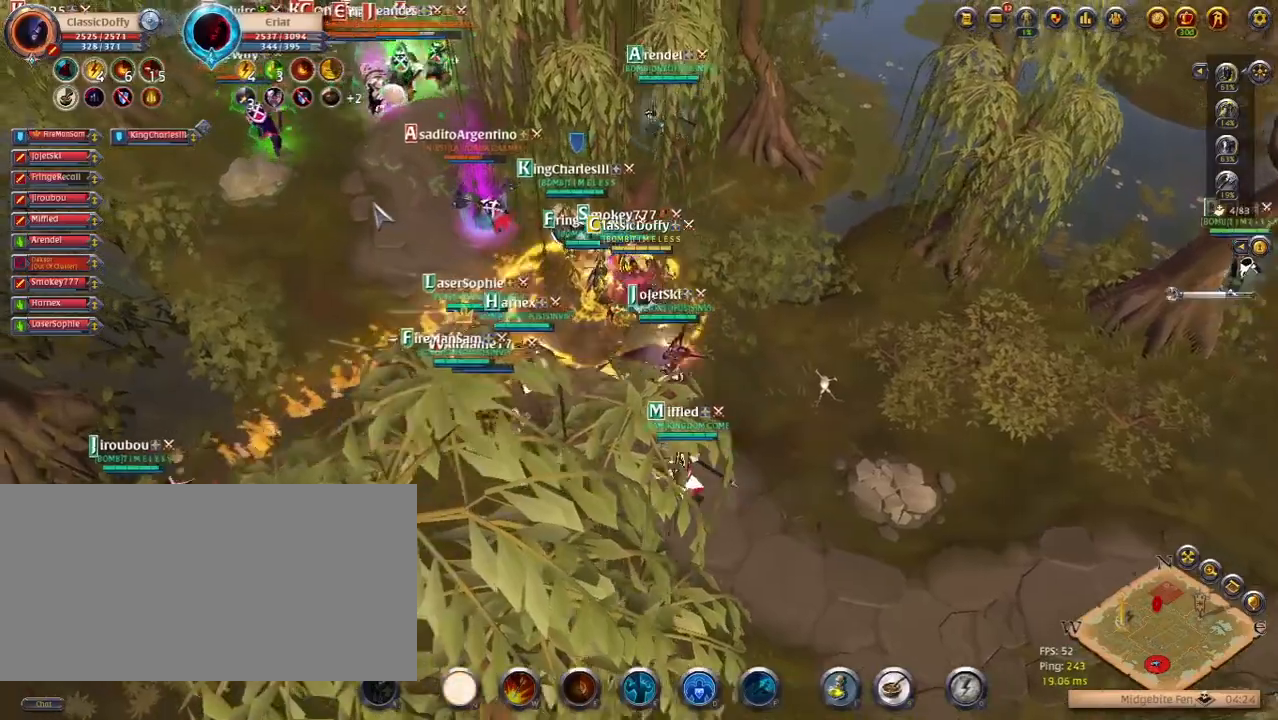
{"keys": [], "events": []}
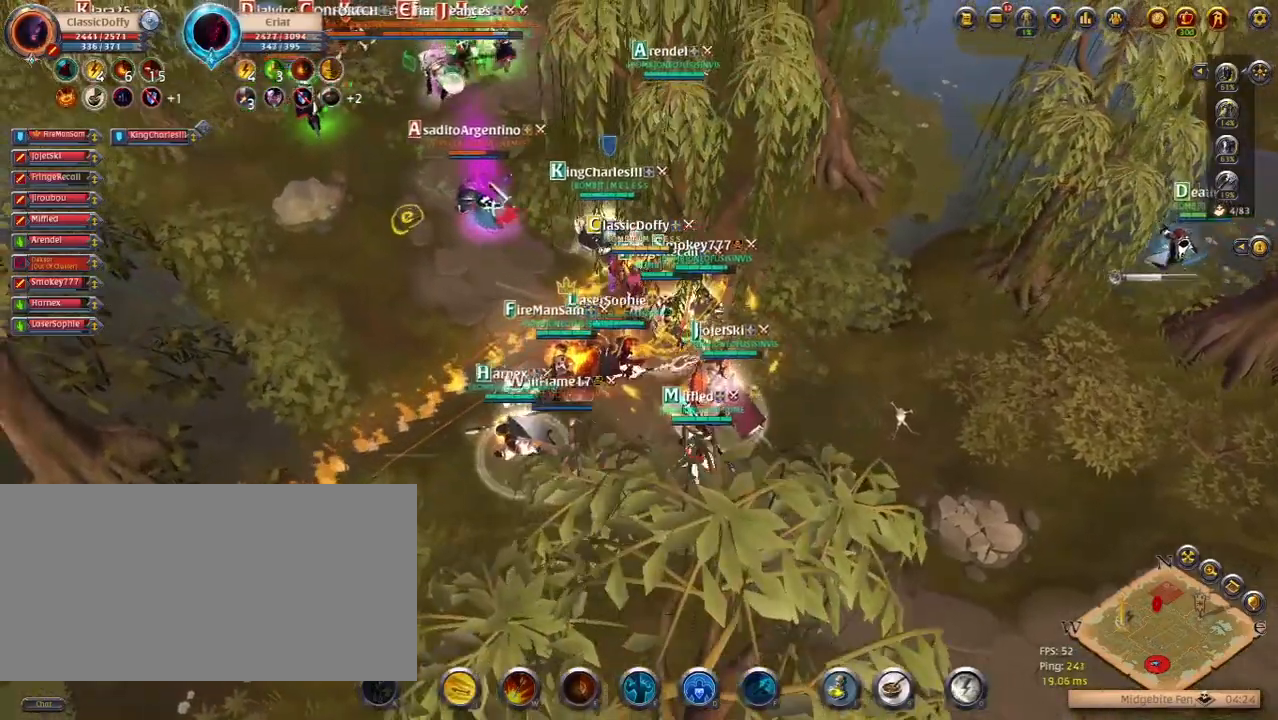
{"keys": [], "events": [[133, "q", "down"], [267, "q", "up"]]}
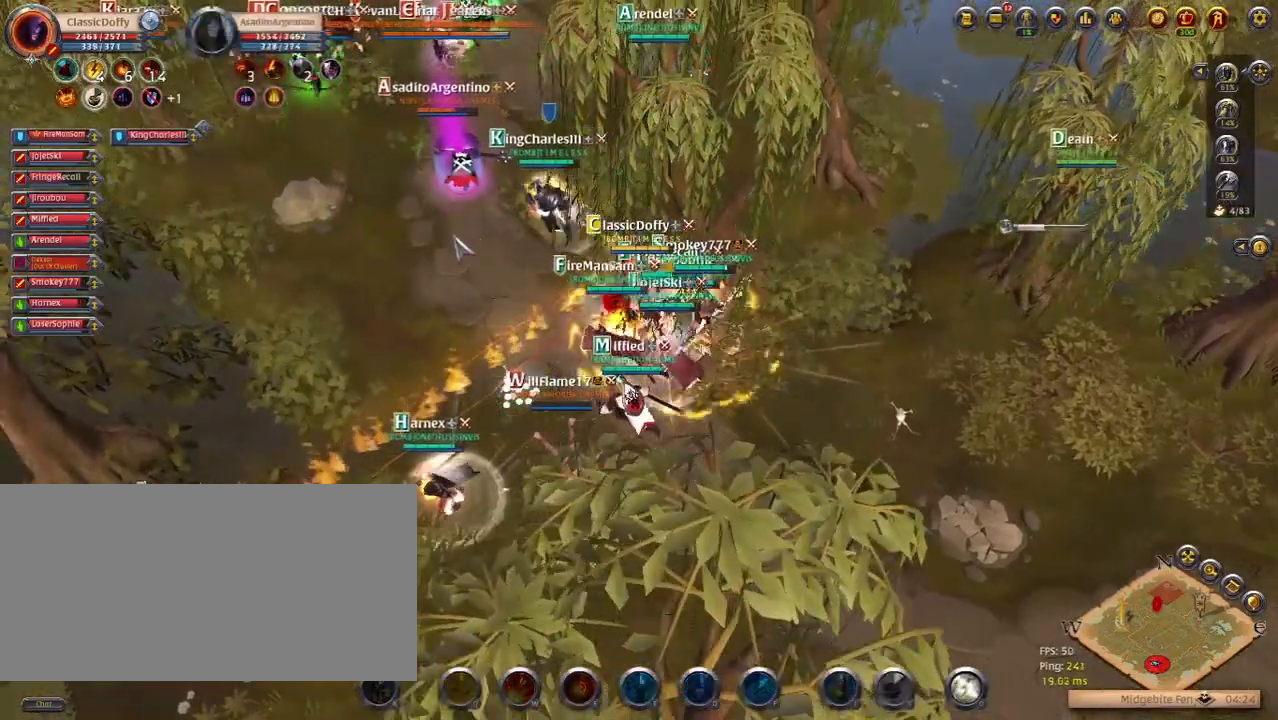
{"keys": ["d"], "events": [[150, "d", "down"], [267, "d", "up"], [433, "d", "down"]]}
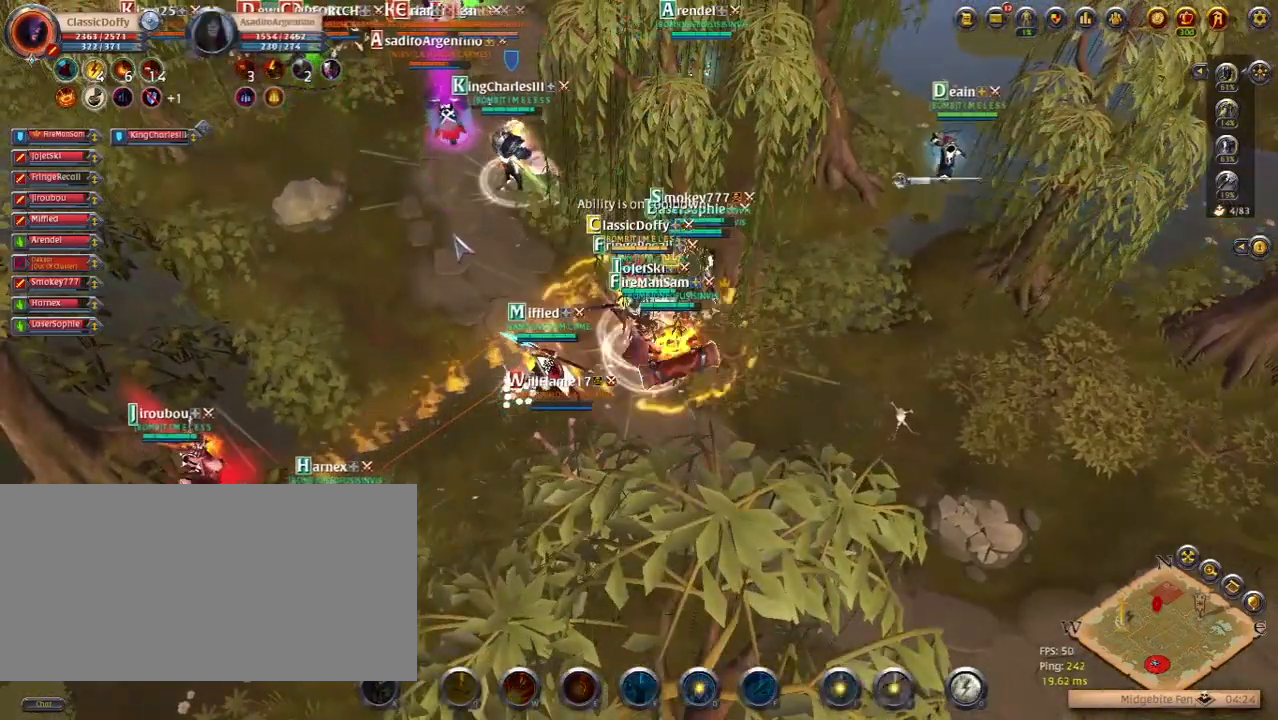
{"keys": [], "events": [[33, "d", "up"], [117, "d", "down"], [250, "d", "up"]]}
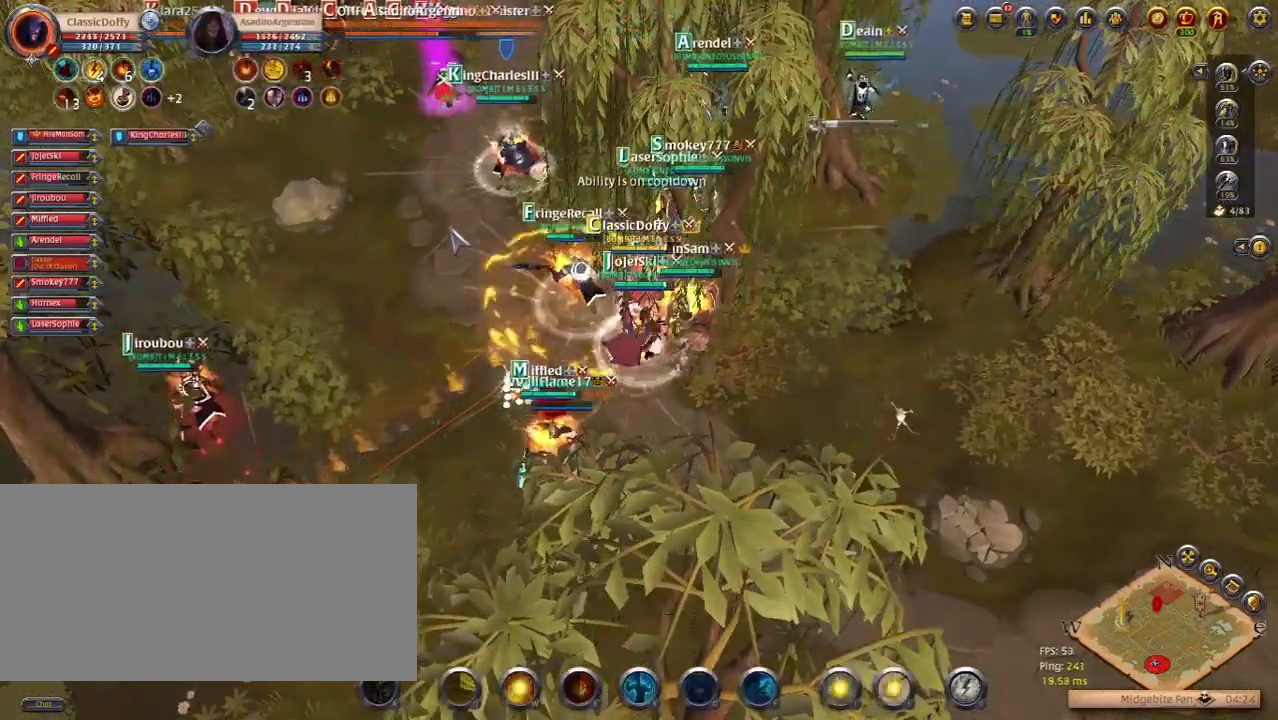
{"keys": [], "events": []}
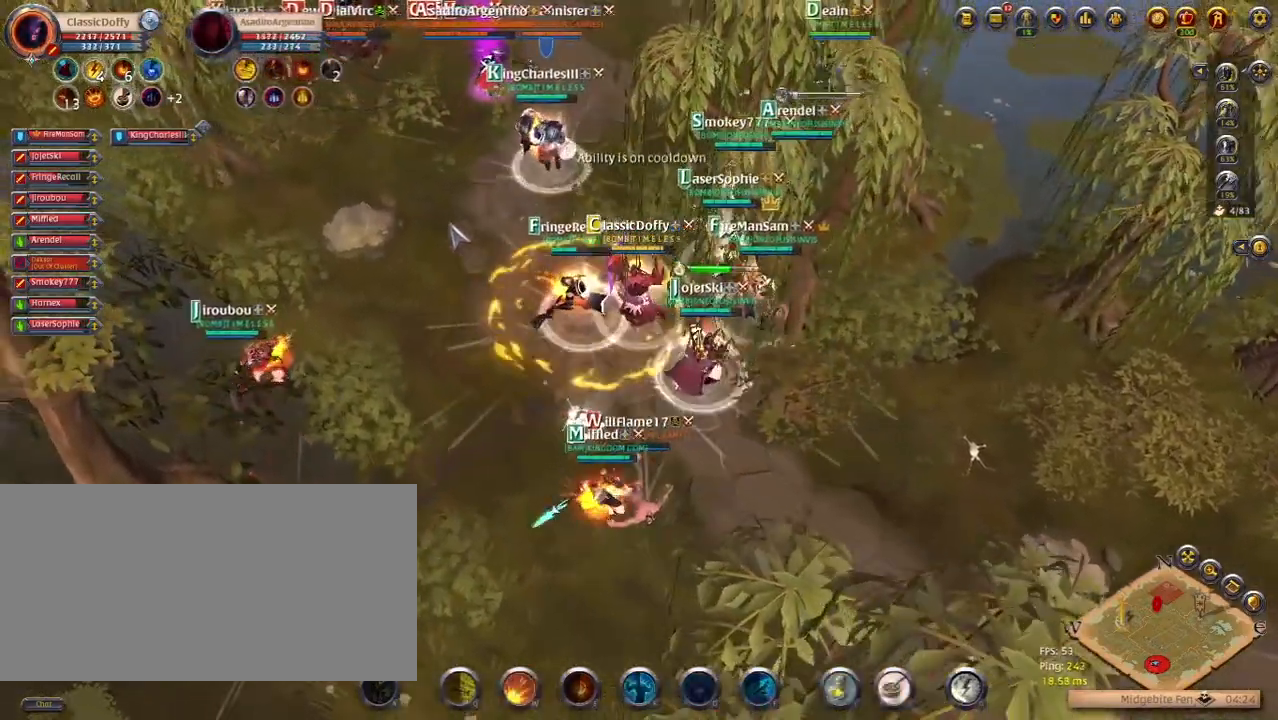
{"keys": [], "events": []}
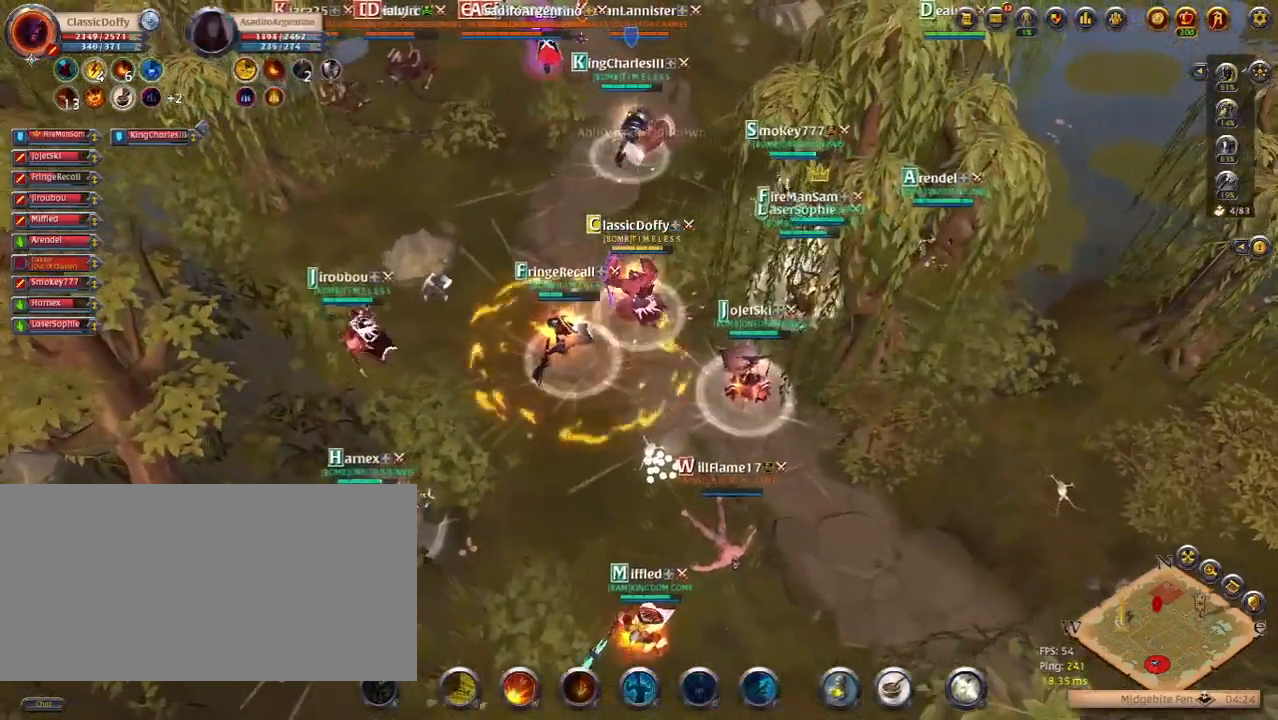
{"keys": [], "events": []}
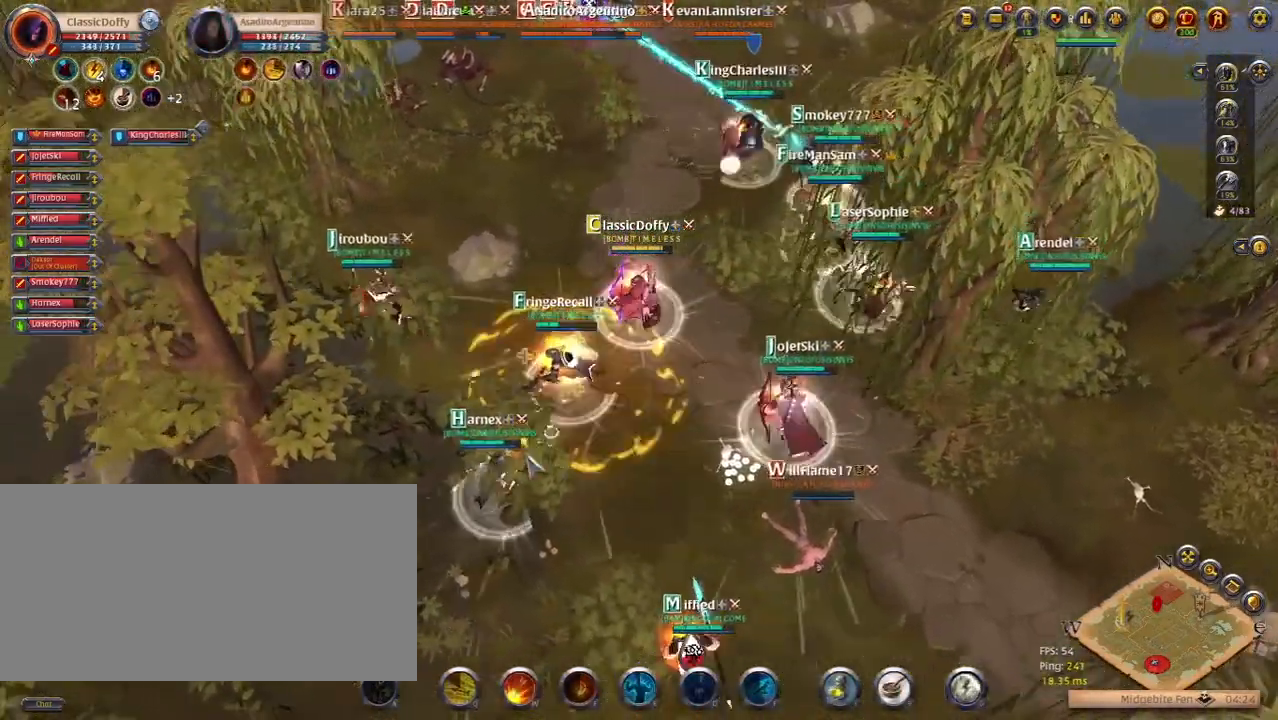
{"keys": ["z"], "events": [[450, "z", "down"]]}
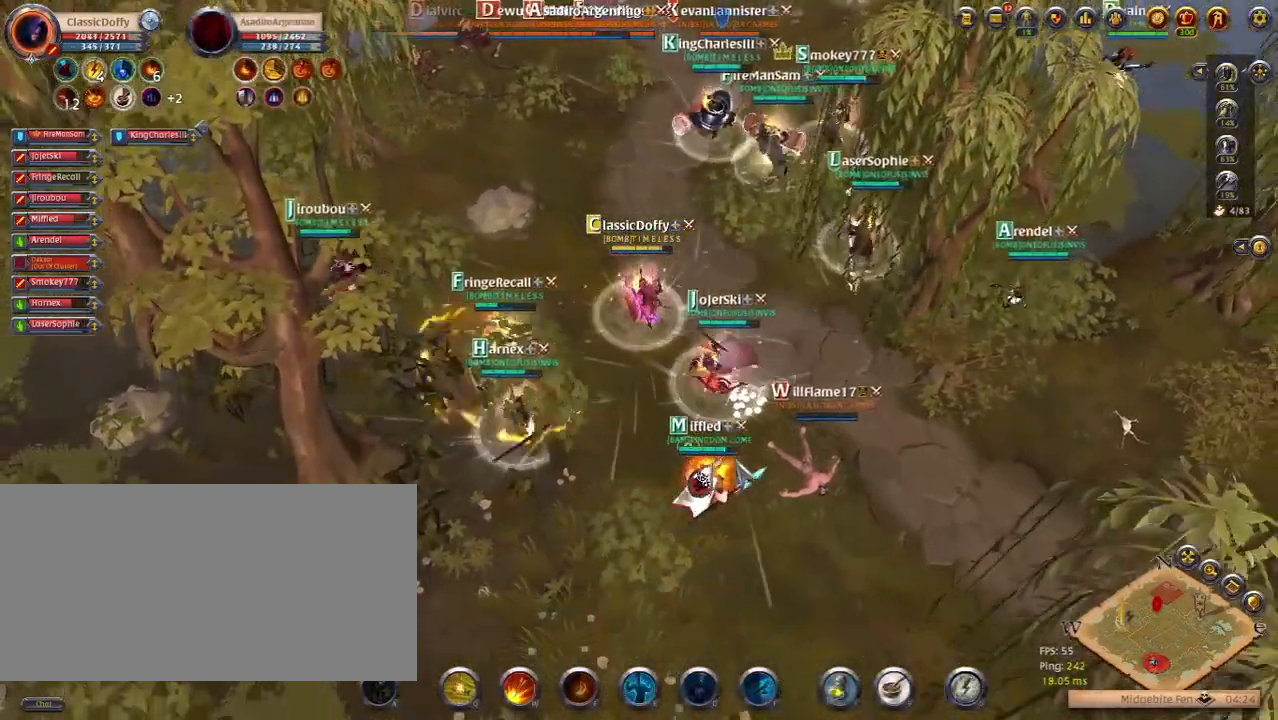
{"keys": [], "events": [[100, "z", "up"]]}